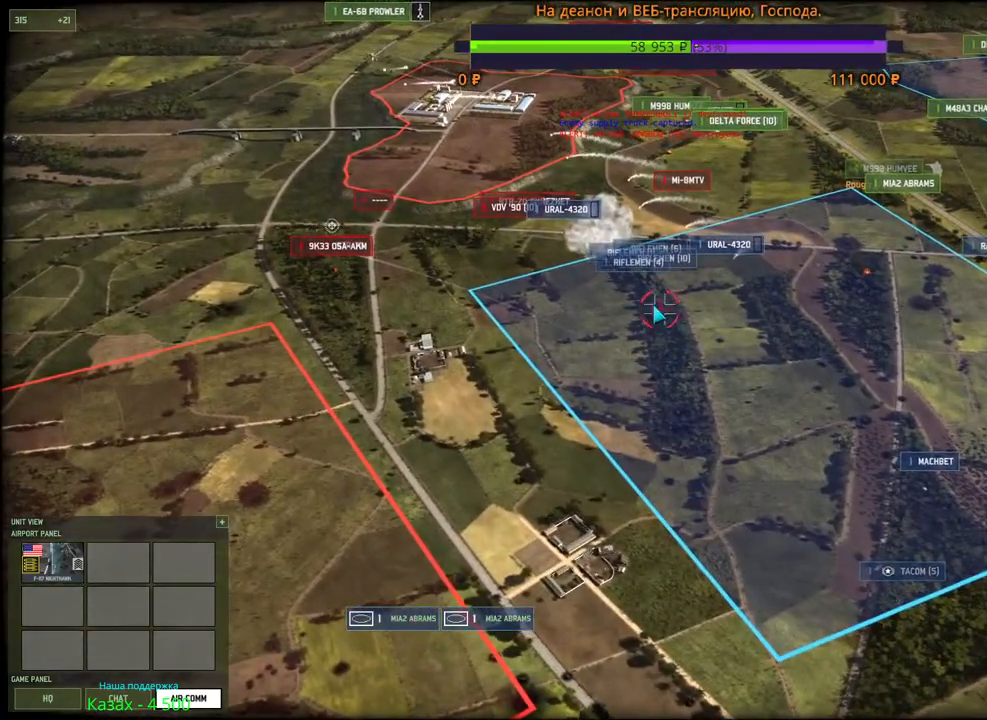
Gameplay with keyboard and mouse; each line is a JSON object with the keys and mouse buttons held at the frame after it. "events" lists presses ("down") and releases ("up") of "1", "2", "3", "4", "5", "6", "a", "alt", "b", "c", "caps_lock", "ctrl", "d", "e", "escape", "f", "f1", "f2", "f3", "f4", "f5", "f6", "g", "h", "n", "q", "r", "s", "shift", "space", "super", "t", "tab", "tilde", "v", "w", "x", "y", "z", "mouse_left", "mouse_wheel", "mouse_right", "mouse_mb4" and "mouse_mb5" between this image and that frame as [ms after this image, input, new state], when the widget could be followed in between. "mouse_left", "mouse_wheel", "mouse_right", "mouse_mb4", "mouse_mb5" = the "left", "wheel", "right", "mb4", "mb5" buttons of the "mouse" list. No other keys are recorded. "wheel" means that the mouse wheel is clicked or scrolled. Mouse movement is not recorded.
{"keys": [], "mouse": [], "events": [[17, "mouse_left", "down"], [117, "mouse_left", "up"], [200, "mouse_left", "down"], [217, "q", "up"], [233, "q", "down"], [283, "mouse_left", "up"], [333, "q", "up"], [350, "mouse_left", "down"], [417, "mouse_left", "up"]]}
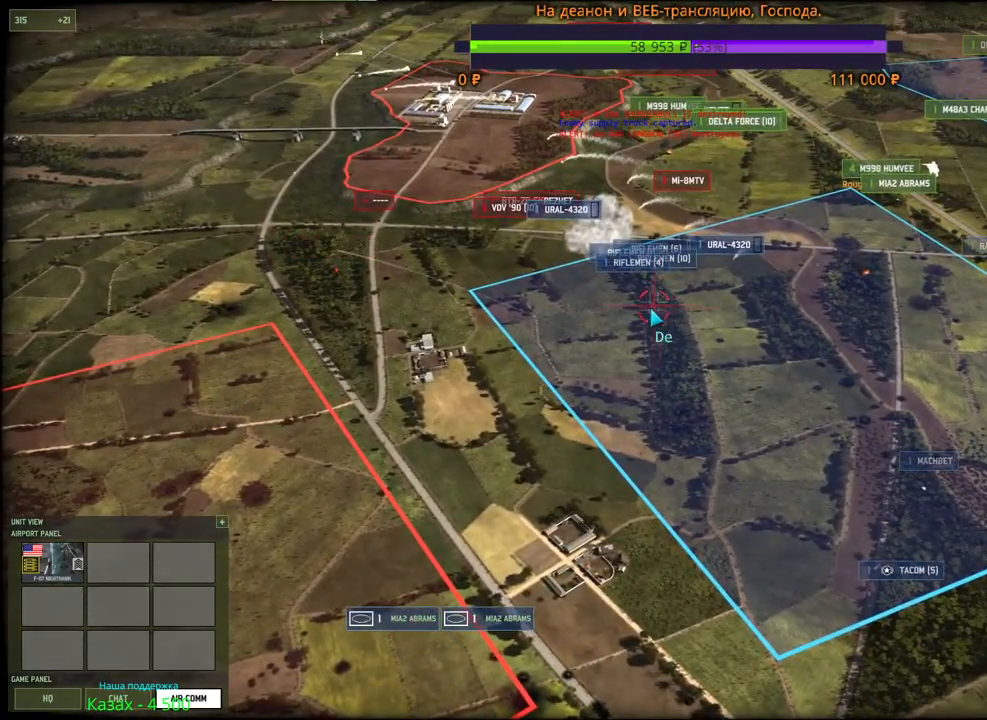
{"keys": [], "mouse": [], "events": [[100, "w", "down"], [267, "mouse_left", "down"], [383, "w", "up"], [417, "mouse_left", "up"]]}
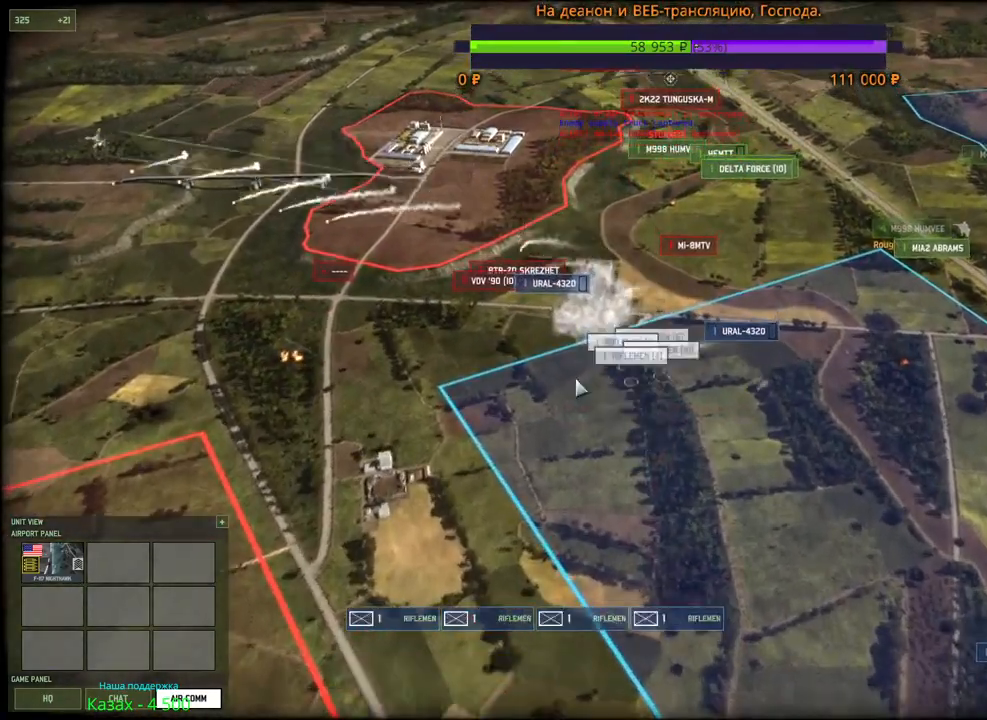
{"keys": ["q"], "mouse": ["left"], "events": [[217, "q", "down"], [333, "mouse_left", "down"], [367, "q", "up"], [417, "mouse_left", "up"], [467, "q", "down"], [483, "mouse_left", "down"]]}
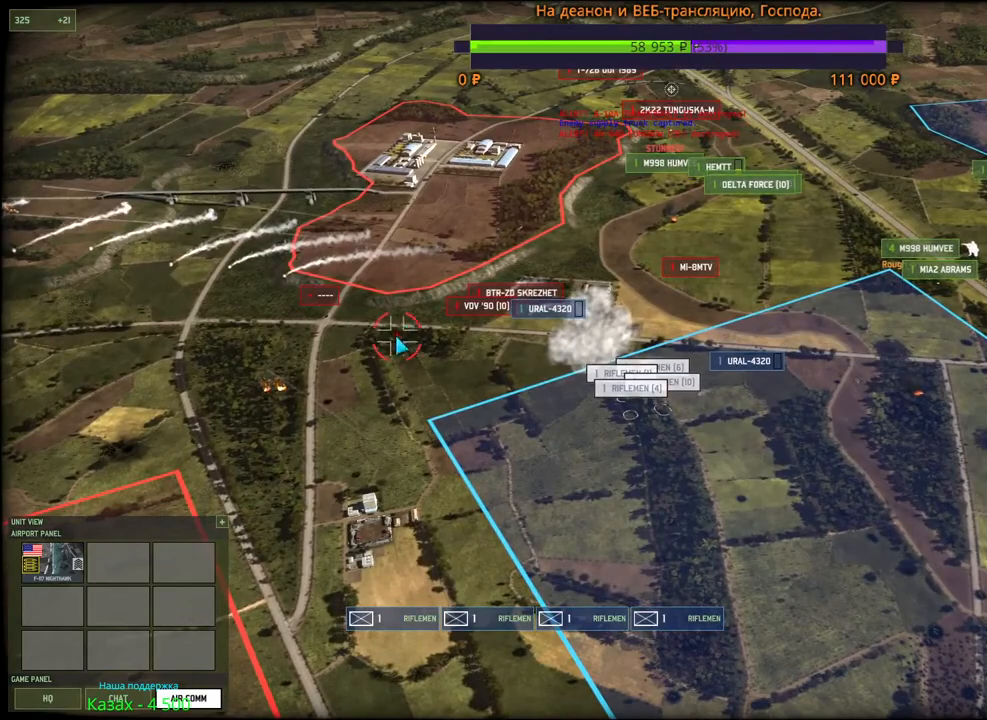
{"keys": ["s"], "mouse": [], "events": [[67, "mouse_left", "up"], [67, "q", "up"], [117, "s", "down"], [167, "d", "down"], [217, "mouse_wheel", "down"], [233, "mouse_wheel", "up"], [367, "d", "up"]]}
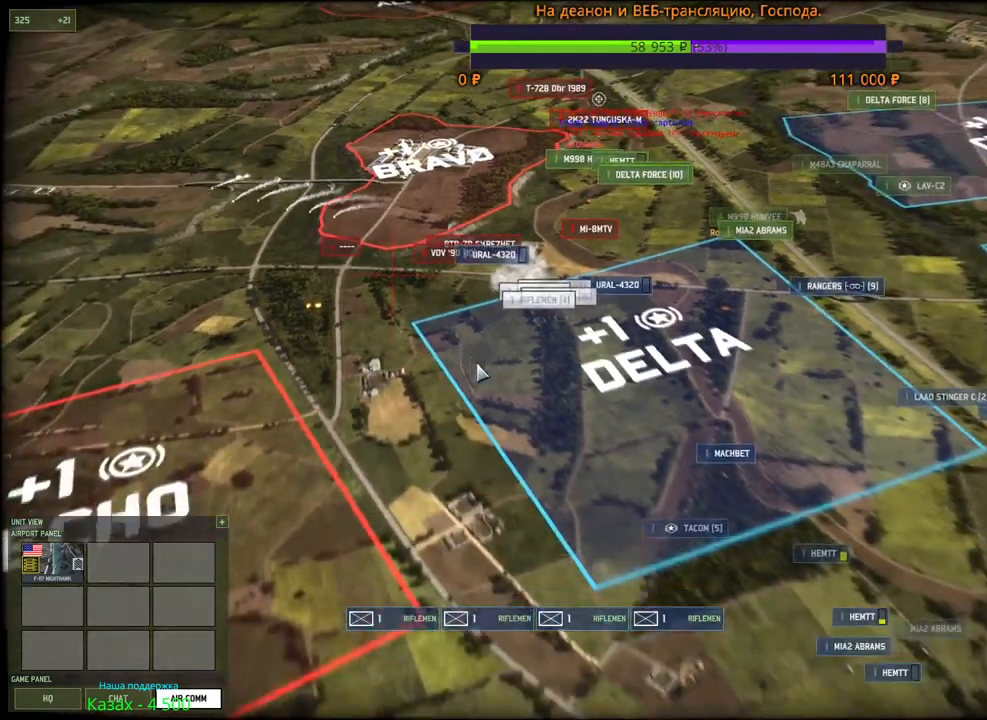
{"keys": [], "mouse": [], "events": [[17, "s", "up"]]}
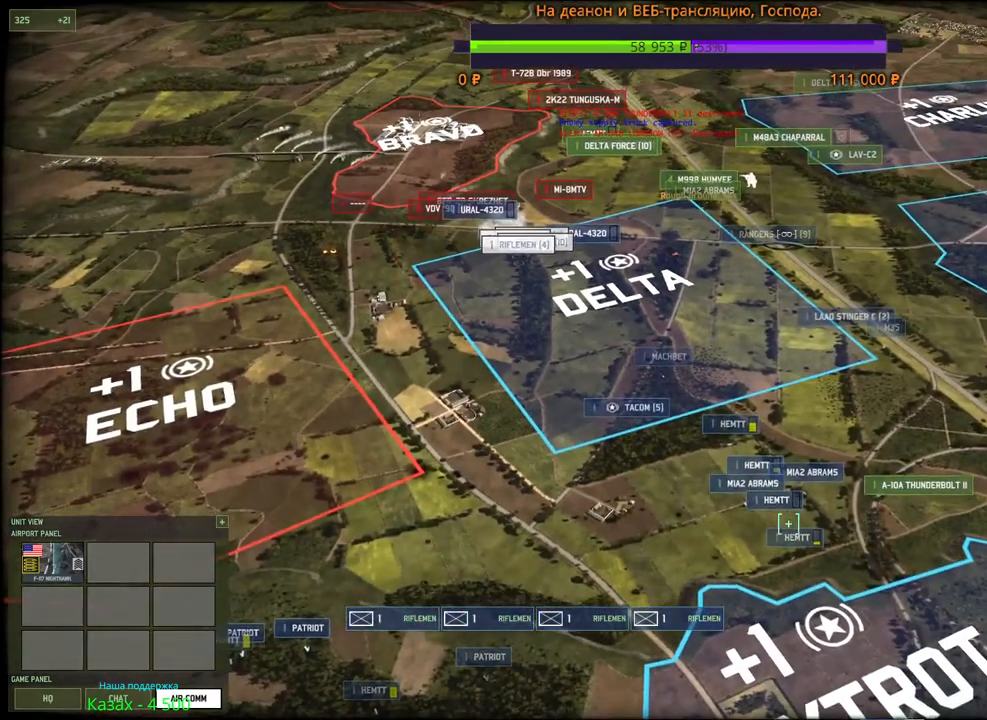
{"keys": [], "mouse": ["left"], "events": [[467, "mouse_left", "down"]]}
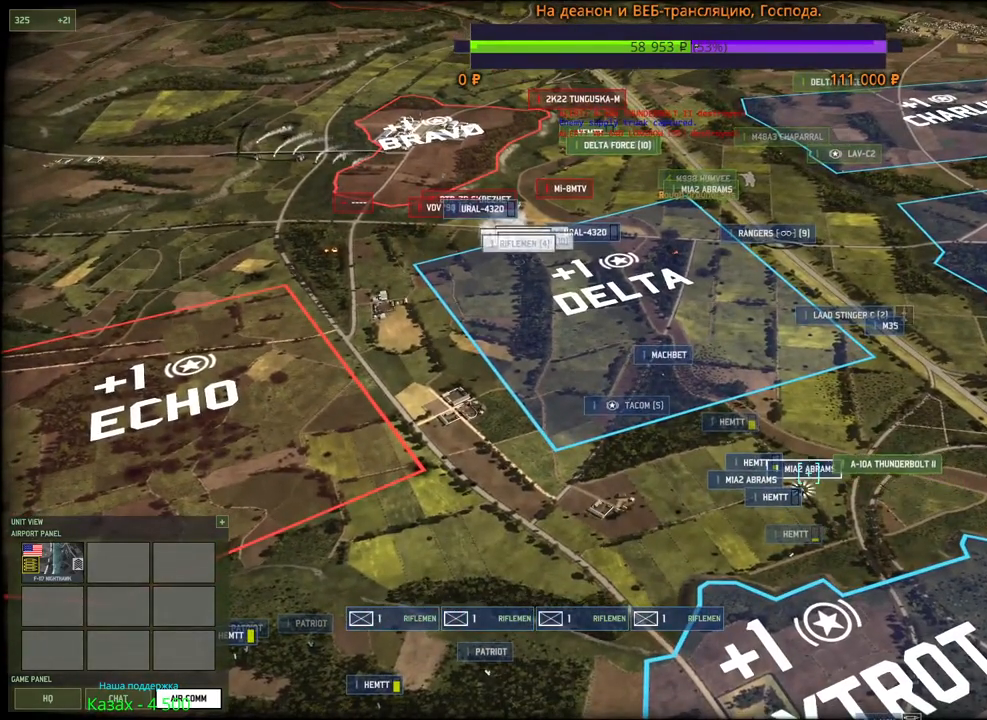
{"keys": [], "mouse": [], "events": [[33, "mouse_left", "up"], [200, "a", "down"], [200, "w", "down"], [350, "a", "up"], [383, "w", "up"]]}
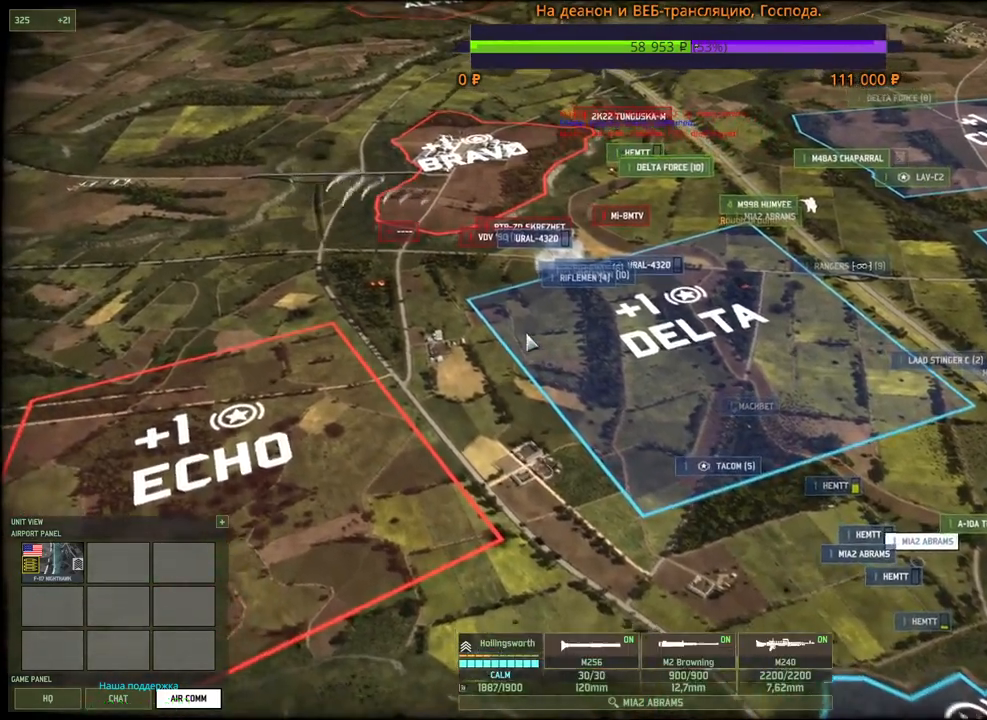
{"keys": [], "mouse": [], "events": [[300, "q", "down"], [383, "mouse_left", "down"], [433, "q", "up"], [467, "mouse_left", "up"]]}
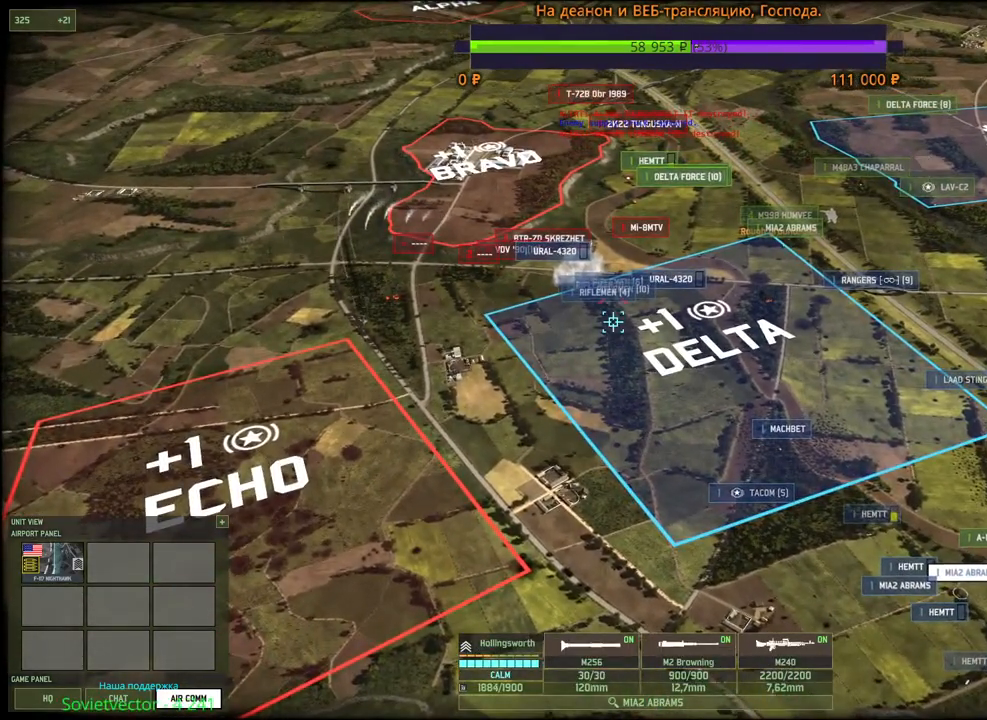
{"keys": [], "mouse": [], "events": [[50, "a", "down"], [50, "s", "down"], [133, "mouse_wheel", "down"], [300, "mouse_wheel", "up"], [467, "a", "up"], [483, "s", "up"]]}
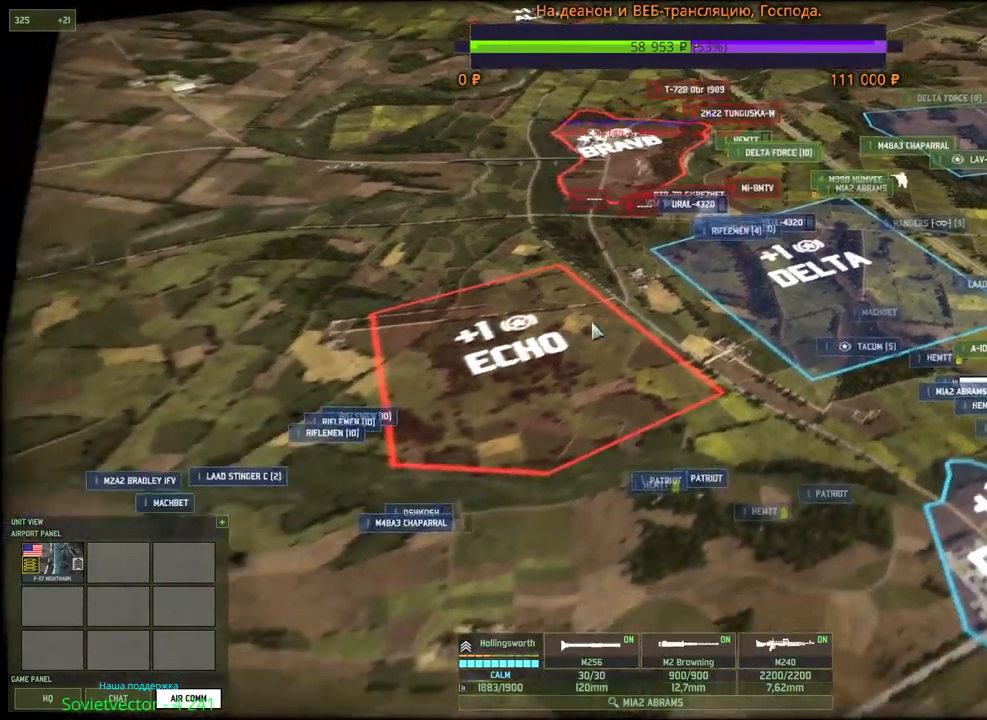
{"keys": [], "mouse": [], "events": []}
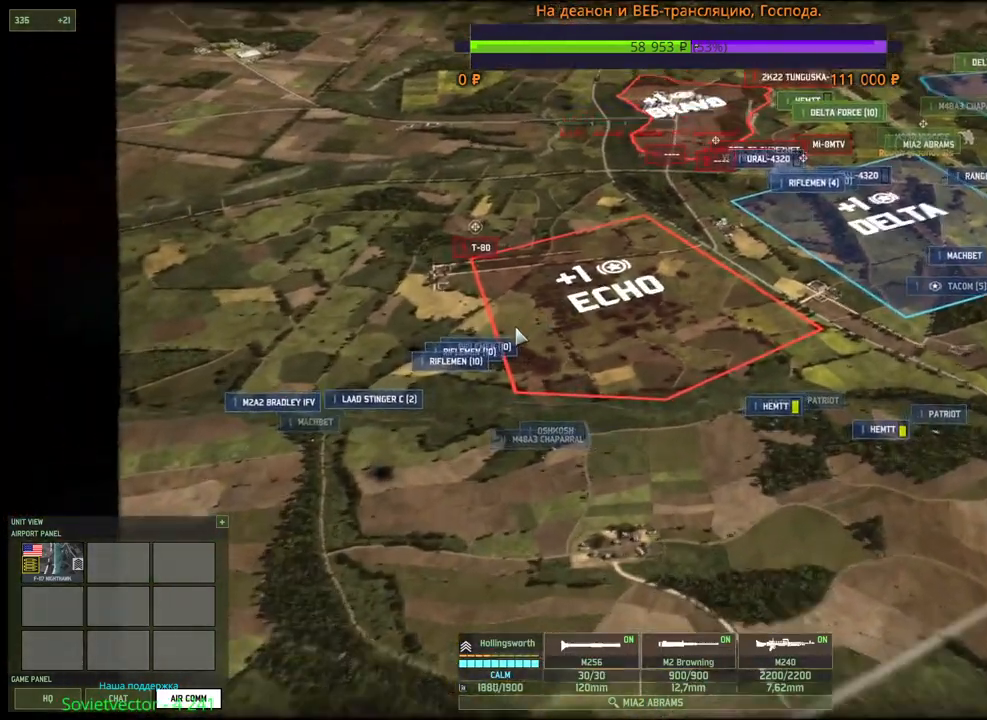
{"keys": [], "mouse": [], "events": [[167, "mouse_left", "down"], [283, "mouse_left", "up"]]}
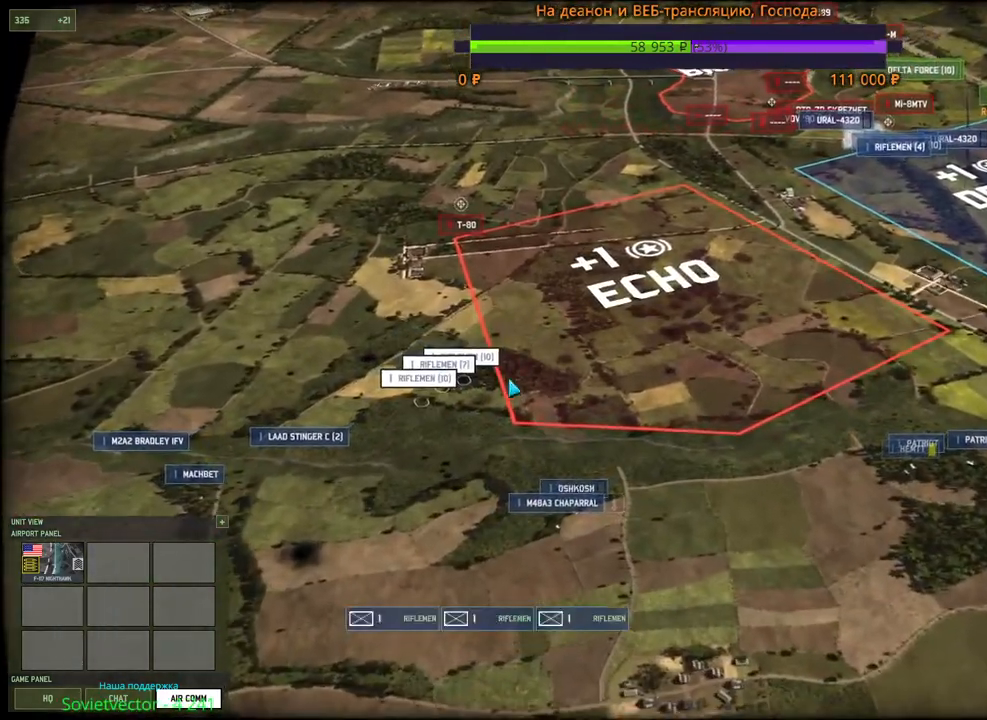
{"keys": ["q"], "mouse": ["left"], "events": [[167, "q", "down"], [283, "mouse_left", "down"], [300, "q", "up"], [367, "mouse_left", "up"], [467, "mouse_left", "down"], [467, "q", "down"]]}
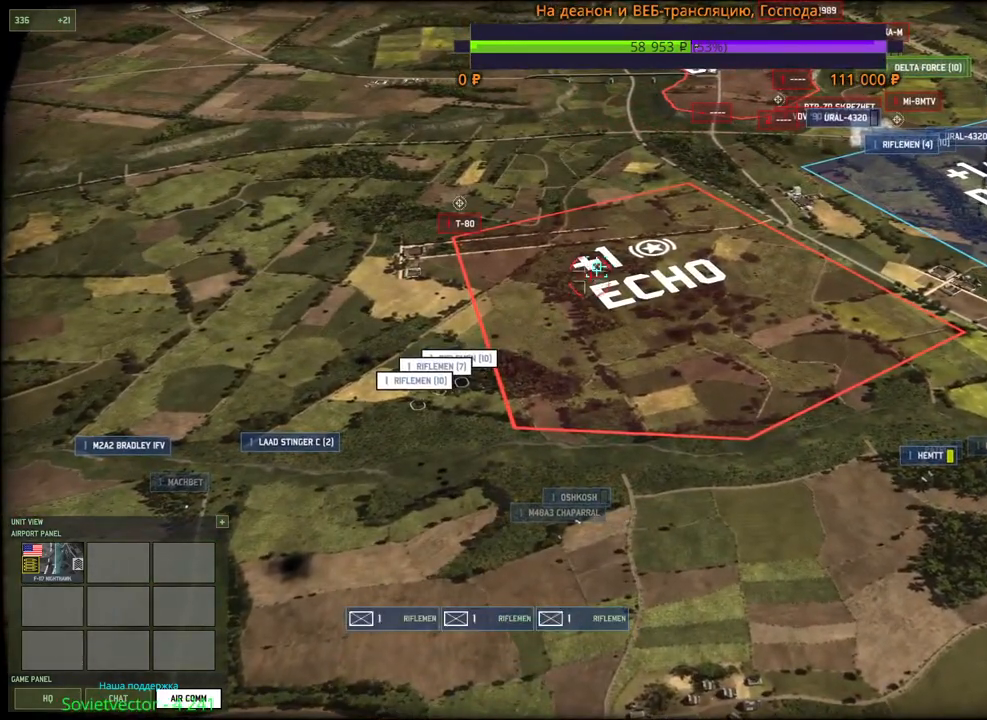
{"keys": [], "mouse": [], "events": [[67, "mouse_left", "up"], [67, "q", "up"]]}
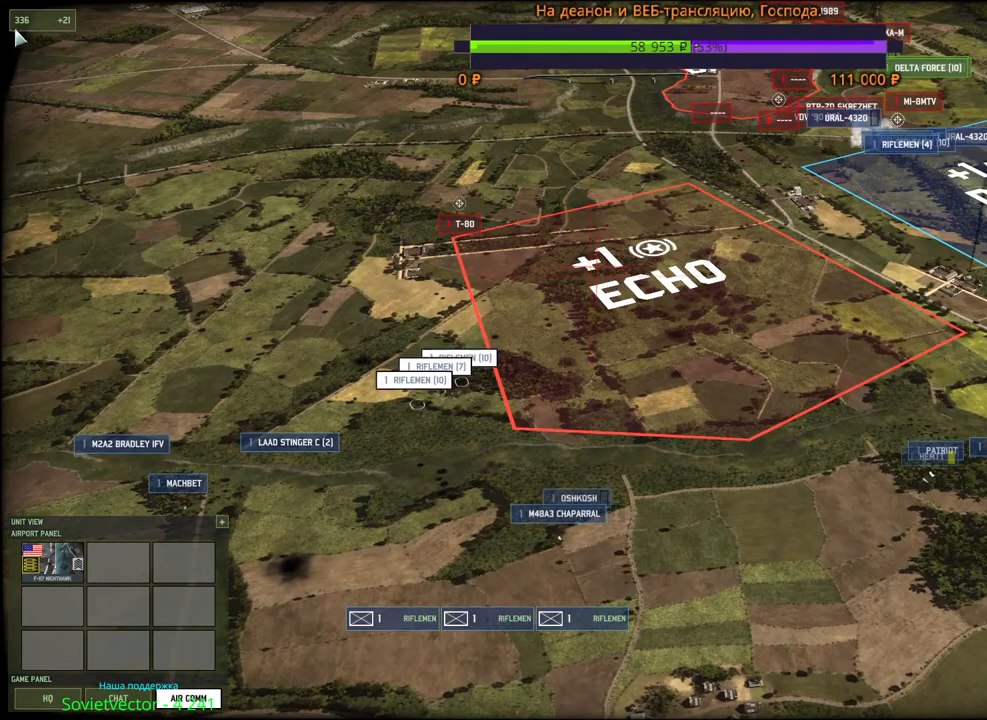
{"keys": [], "mouse": [], "events": [[33, "mouse_left", "down"], [100, "mouse_left", "up"], [267, "s", "down"], [383, "s", "up"]]}
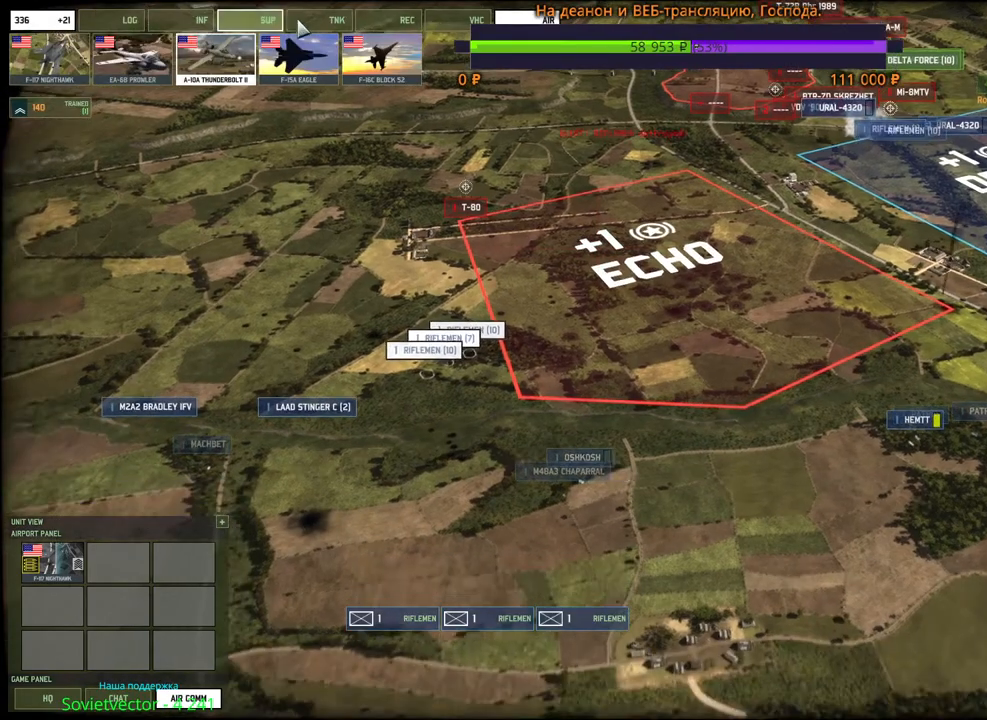
{"keys": [], "mouse": [], "events": []}
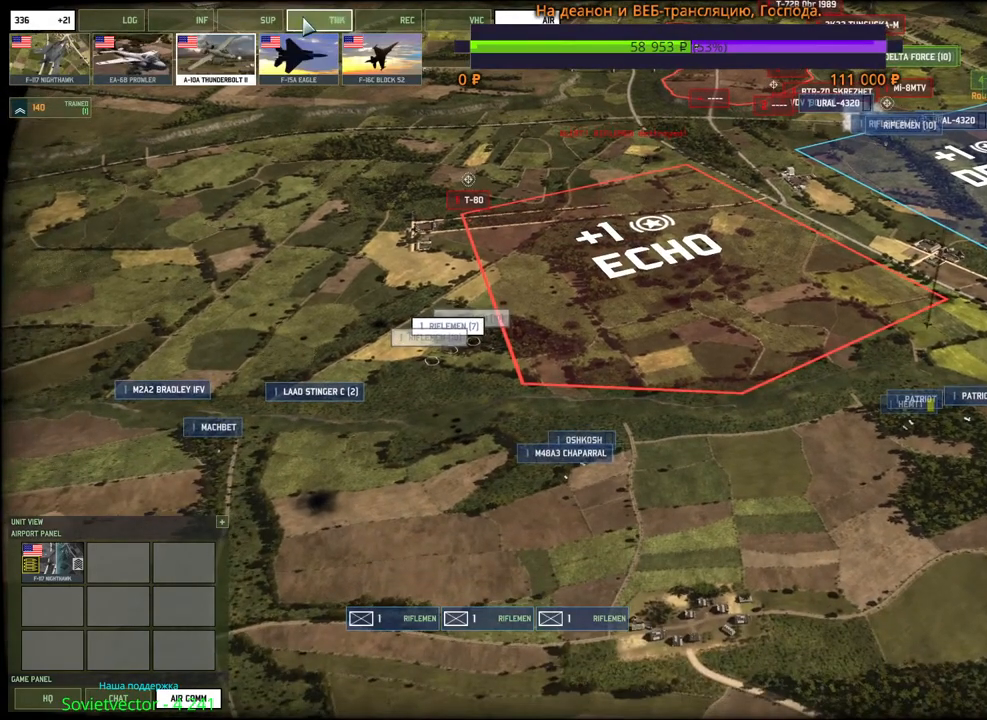
{"keys": [], "mouse": [], "events": [[300, "mouse_left", "down"], [367, "mouse_left", "up"]]}
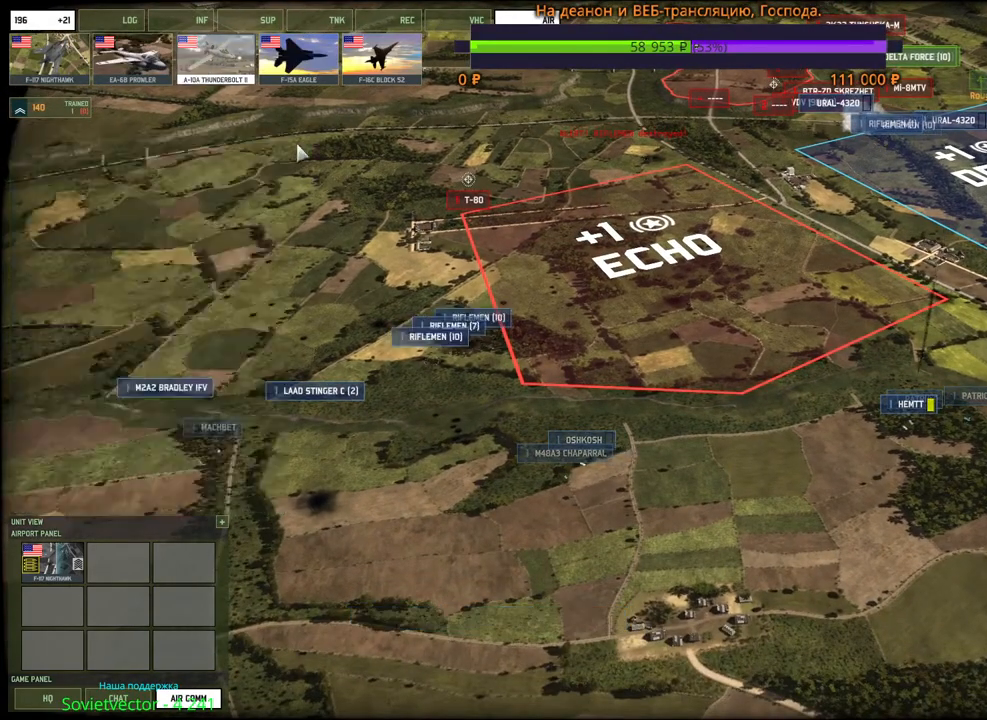
{"keys": ["a"], "mouse": [], "events": [[100, "w", "down"], [117, "mouse_wheel", "down"], [133, "mouse_wheel", "up"], [233, "w", "up"], [450, "a", "down"]]}
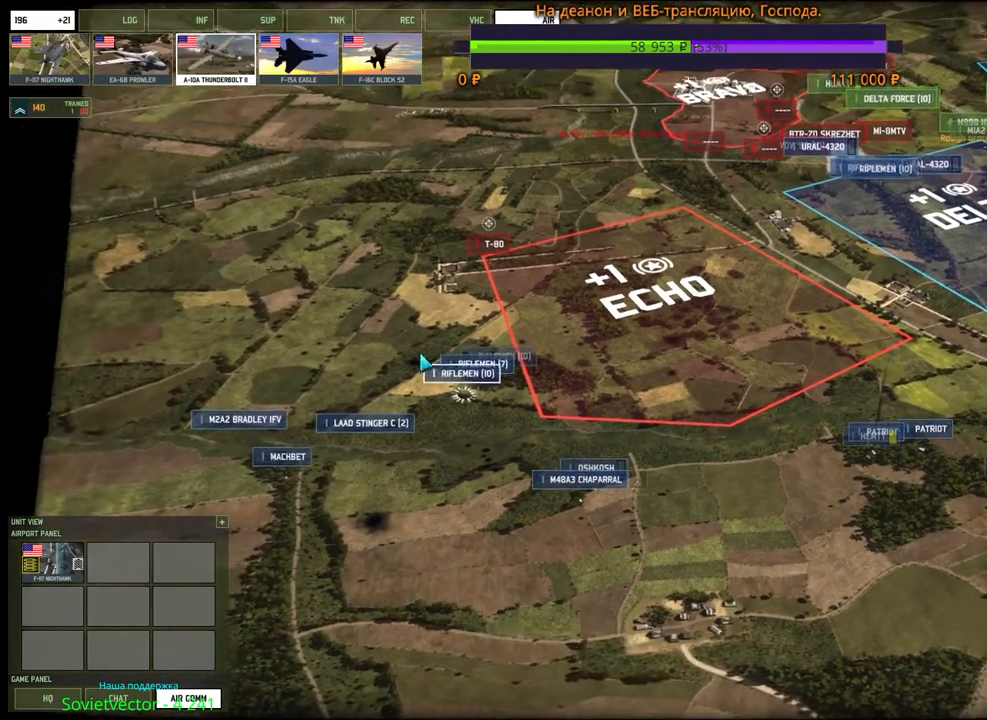
{"keys": [], "mouse": [], "events": [[50, "a", "up"]]}
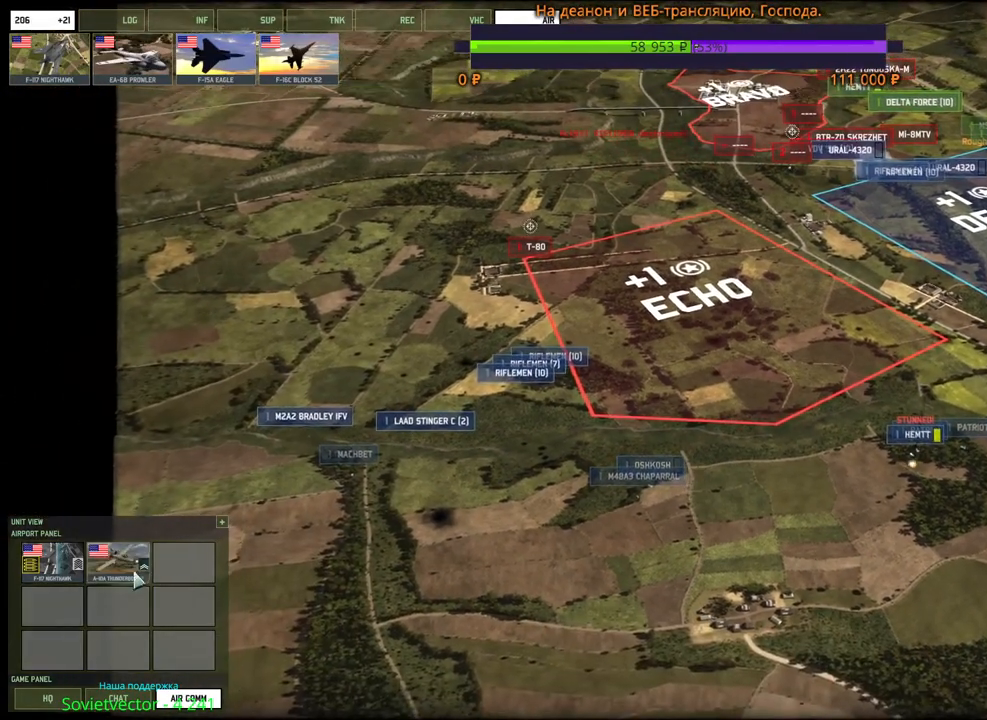
{"keys": [], "mouse": [], "events": [[67, "mouse_left", "down"], [167, "mouse_left", "up"], [467, "mouse_right", "down"], [500, "mouse_right", "up"]]}
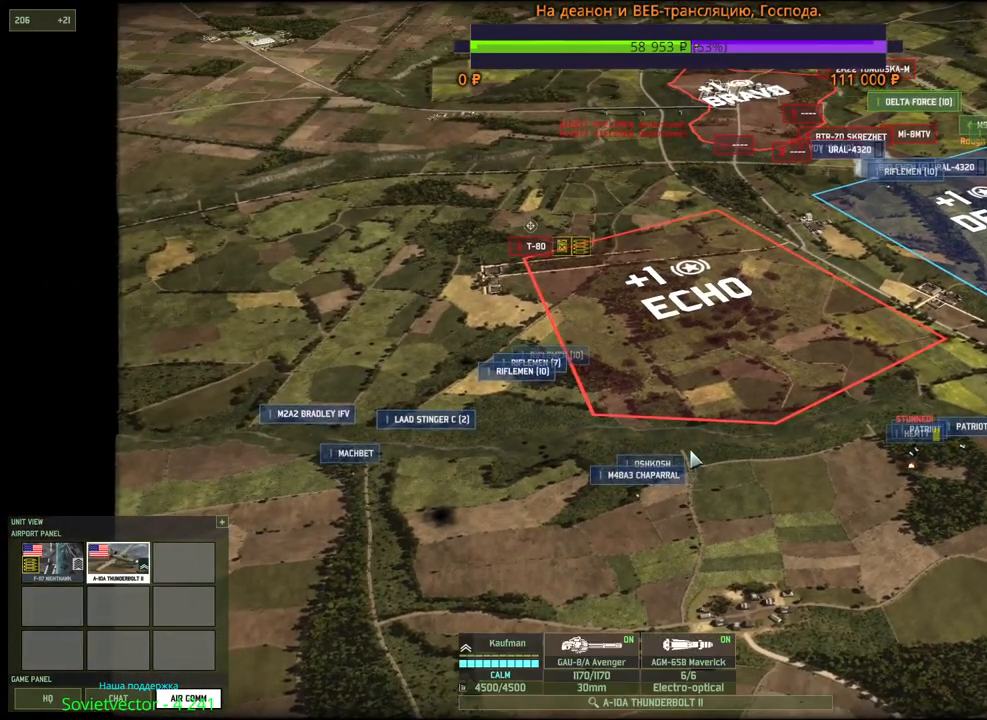
{"keys": [], "mouse": [], "events": [[100, "mouse_right", "down"], [167, "mouse_right", "up"], [233, "mouse_right", "down"], [317, "mouse_right", "up"], [367, "mouse_right", "down"], [450, "mouse_right", "up"]]}
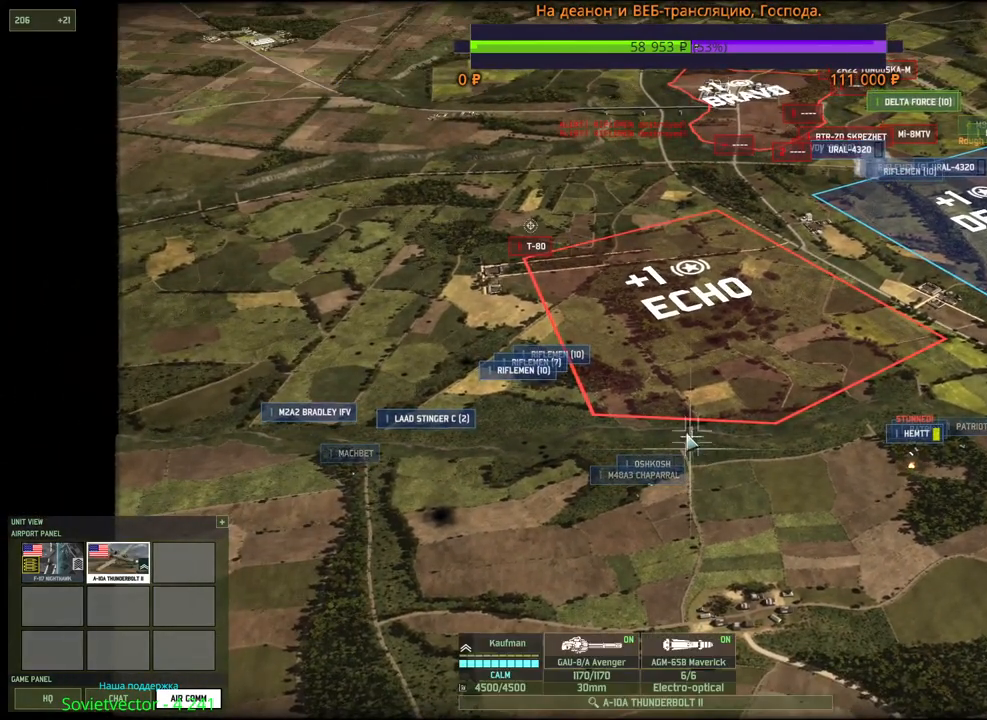
{"keys": [], "mouse": [], "events": []}
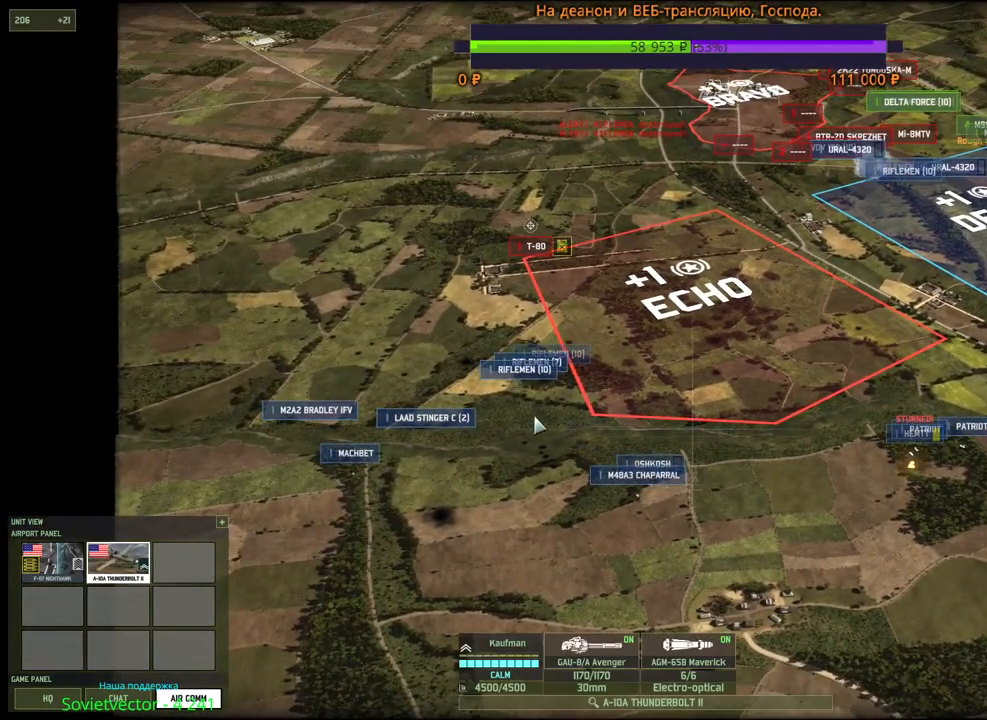
{"keys": [], "mouse": [], "events": []}
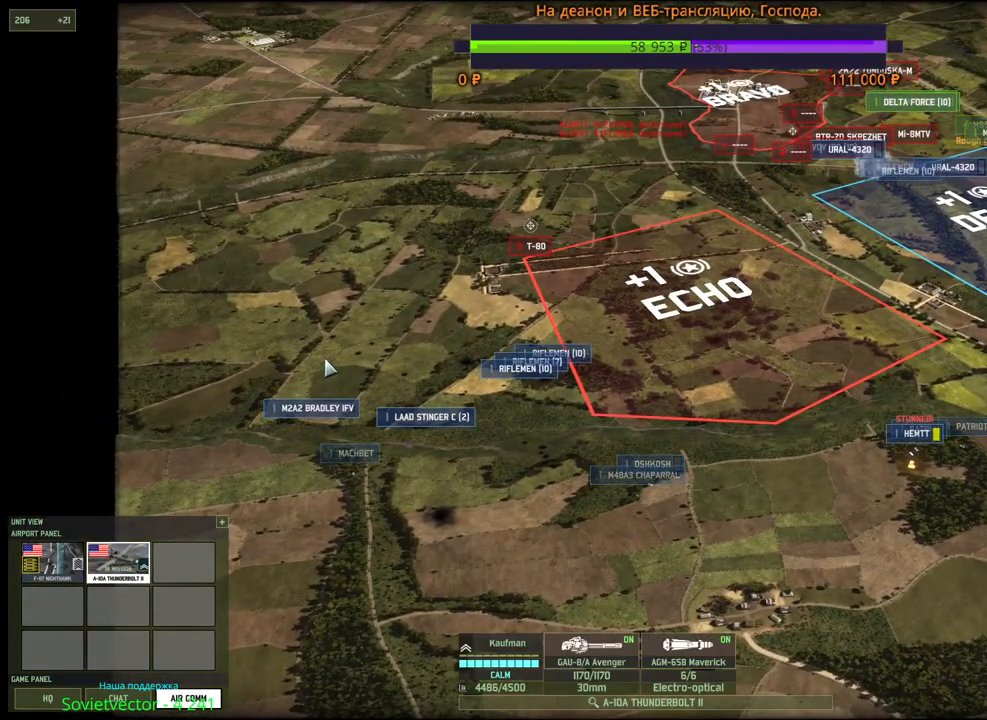
{"keys": [], "mouse": ["left"], "events": [[50, "mouse_left", "down"]]}
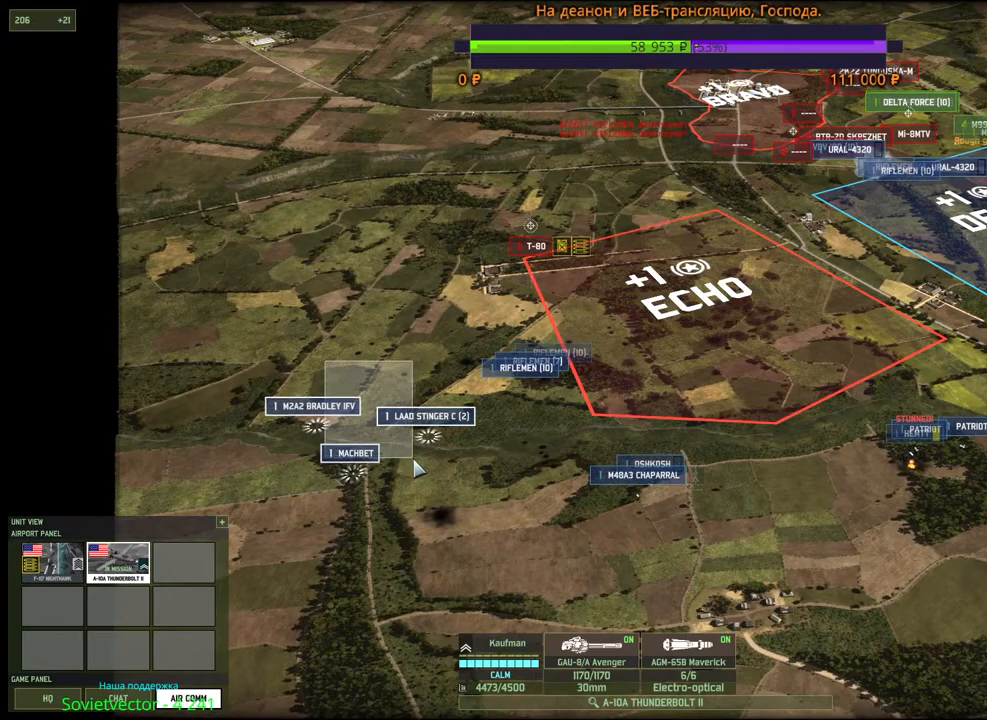
{"keys": [], "mouse": [], "events": [[483, "mouse_left", "up"]]}
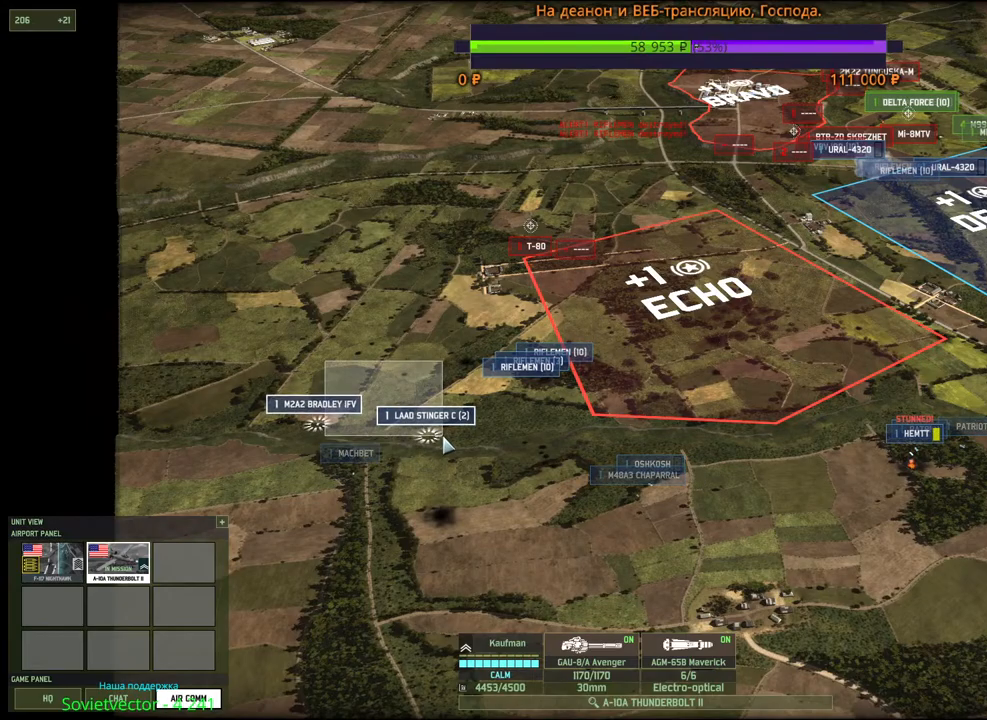
{"keys": [], "mouse": ["left"], "events": [[50, "w", "down"], [200, "w", "up"], [383, "q", "down"], [450, "mouse_left", "down"], [500, "q", "up"]]}
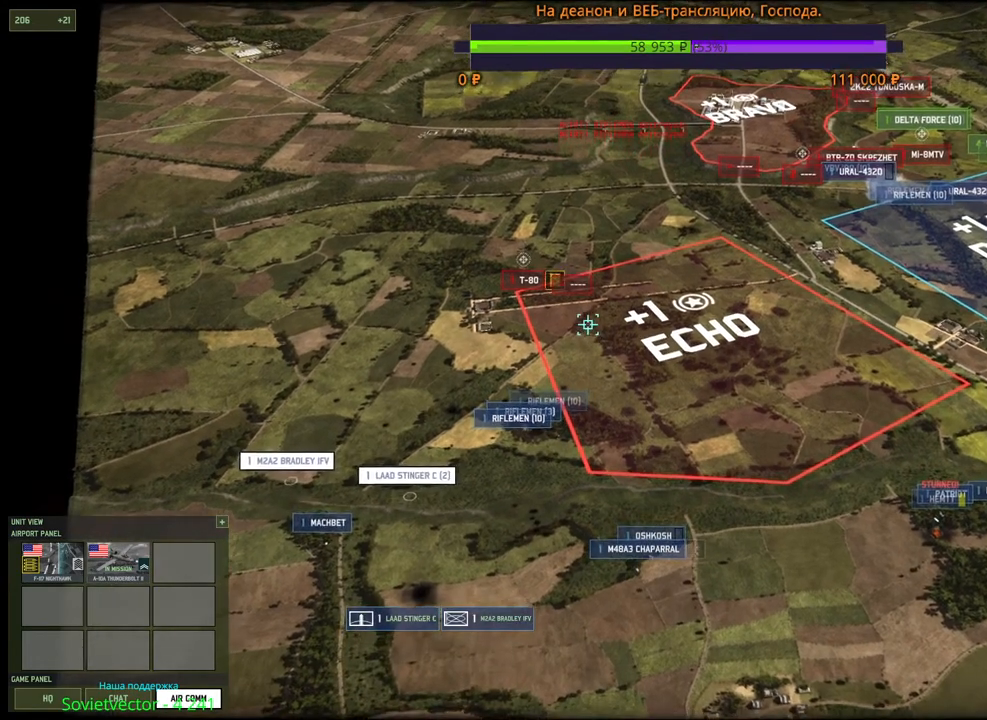
{"keys": ["q"], "mouse": ["left"], "events": [[17, "mouse_left", "up"], [217, "mouse_left", "down"], [333, "mouse_left", "up"], [500, "mouse_left", "down"], [500, "q", "down"]]}
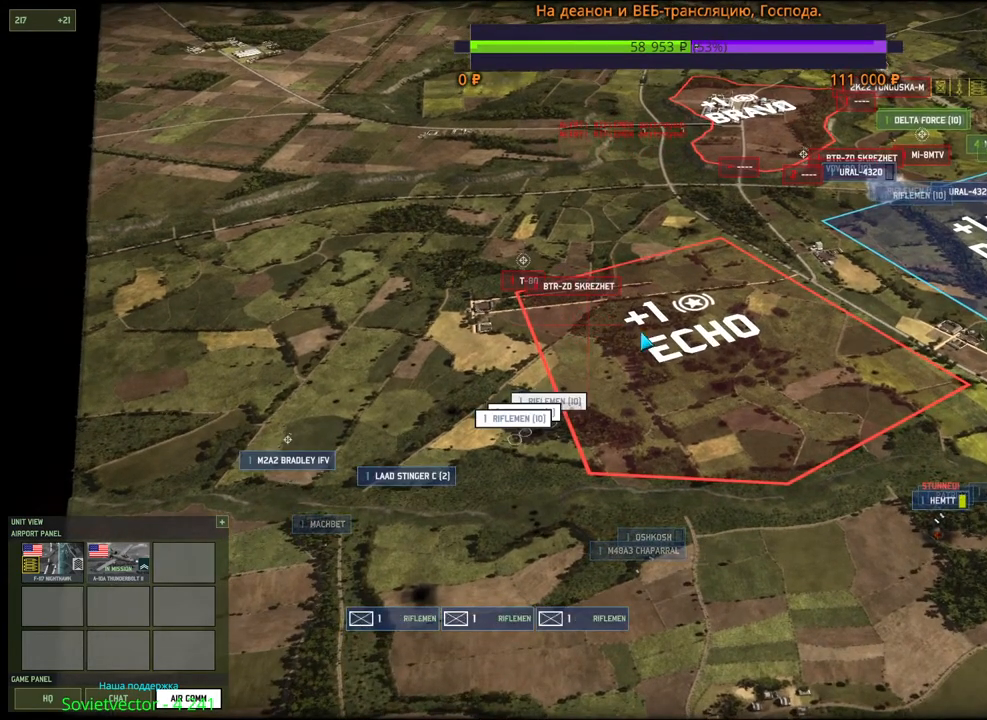
{"keys": [], "mouse": [], "events": [[83, "mouse_left", "up"], [117, "q", "up"], [250, "d", "down"], [267, "s", "down"], [383, "s", "up"], [500, "d", "up"]]}
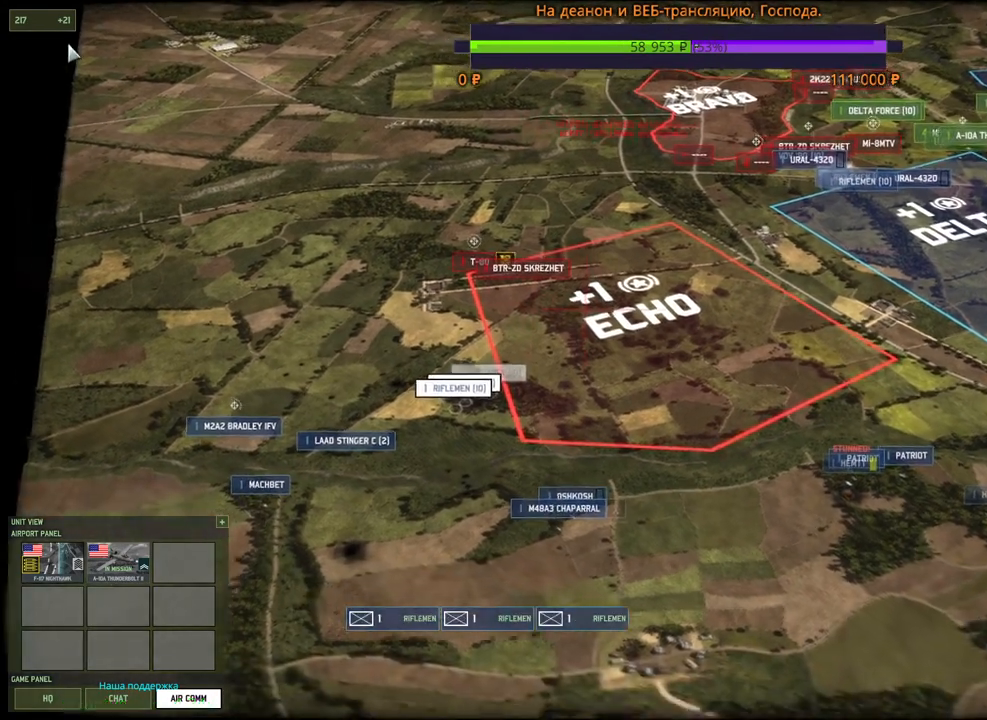
{"keys": [], "mouse": [], "events": [[117, "mouse_left", "down"], [200, "mouse_left", "up"]]}
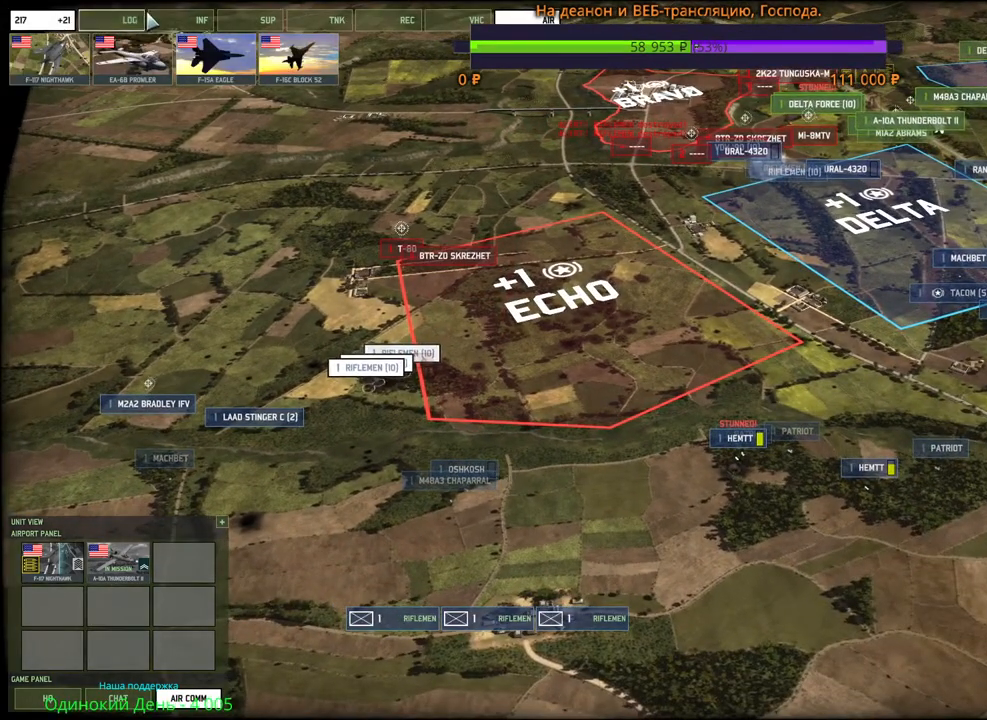
{"keys": [], "mouse": [], "events": [[17, "mouse_left", "down"], [33, "mouse_left", "up"], [383, "mouse_left", "down"], [450, "mouse_left", "up"]]}
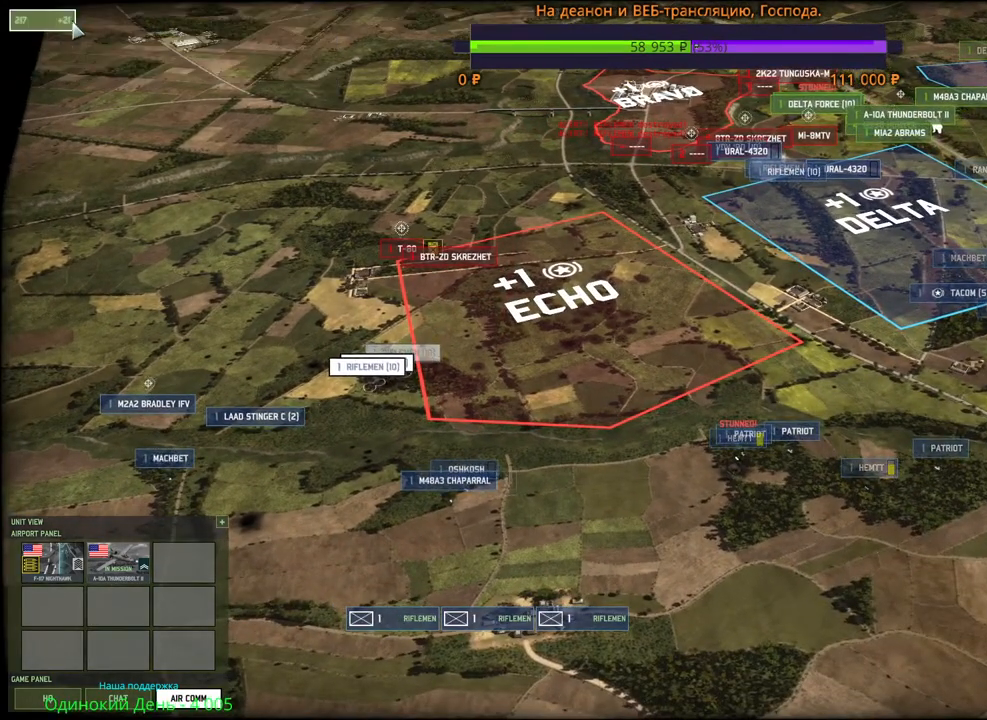
{"keys": [], "mouse": [], "events": [[167, "mouse_left", "down"], [250, "mouse_left", "up"]]}
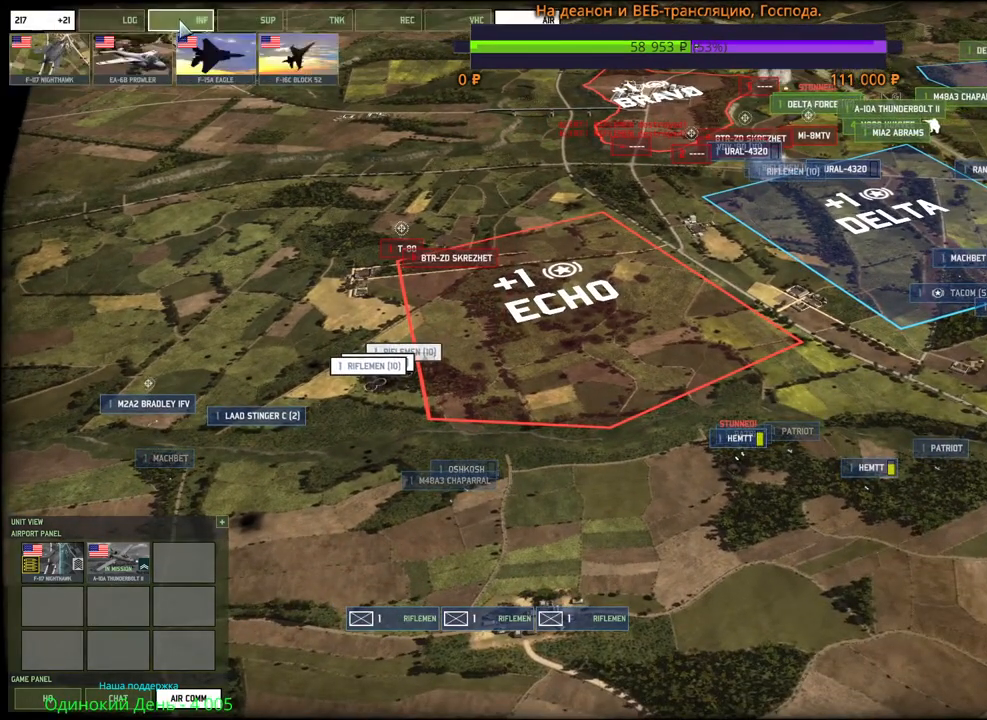
{"keys": [], "mouse": [], "events": [[50, "mouse_left", "down"], [117, "mouse_left", "up"], [150, "s", "down"], [200, "d", "down"], [267, "d", "up"], [300, "s", "up"]]}